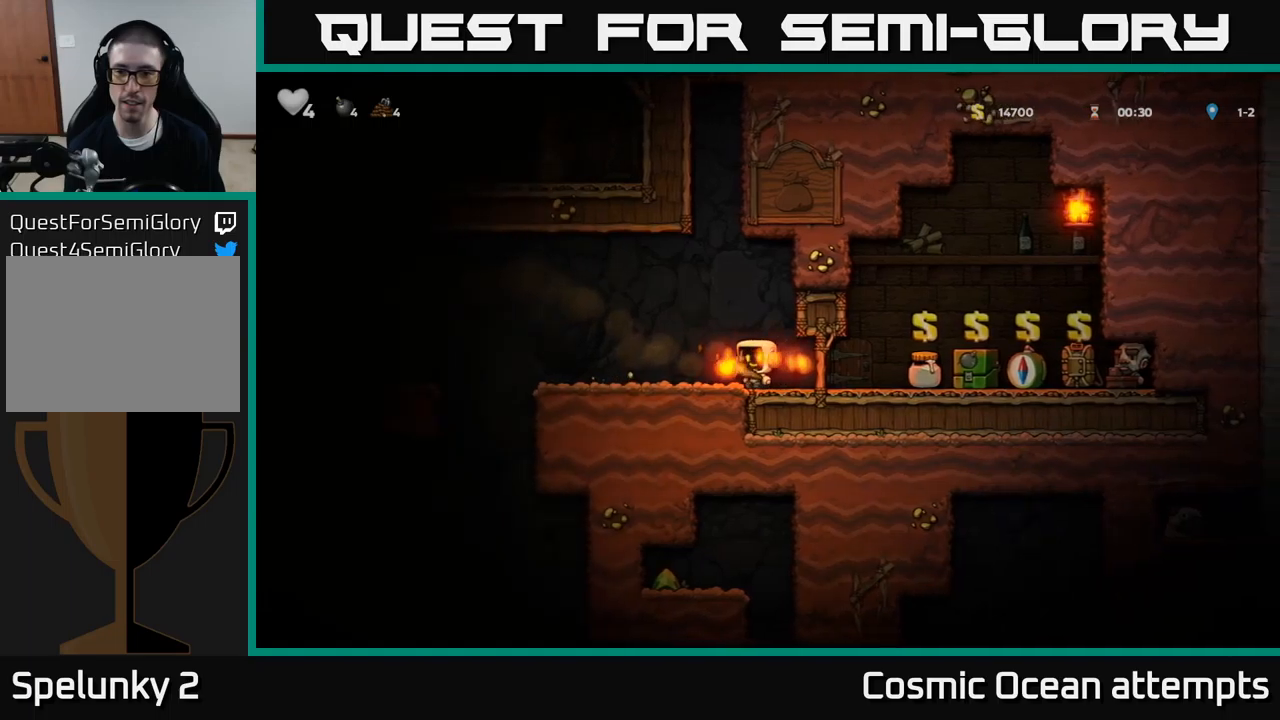
Gameplay with a controller (Xbox layout); each line is a JSON object with the inputs held at the frame after it. "events" lists button and stick changes between this image and that frame as [ms after this image, input, new state], when the widget could be followed in between. Not read: L1 right_stick.
{"buttons": ["DPAD_RIGHT"], "left_stick": "center", "events": [[17, "X", "down"], [100, "X", "up"], [117, "DPAD_DOWN", "up"], [133, "DPAD_RIGHT", "down"]]}
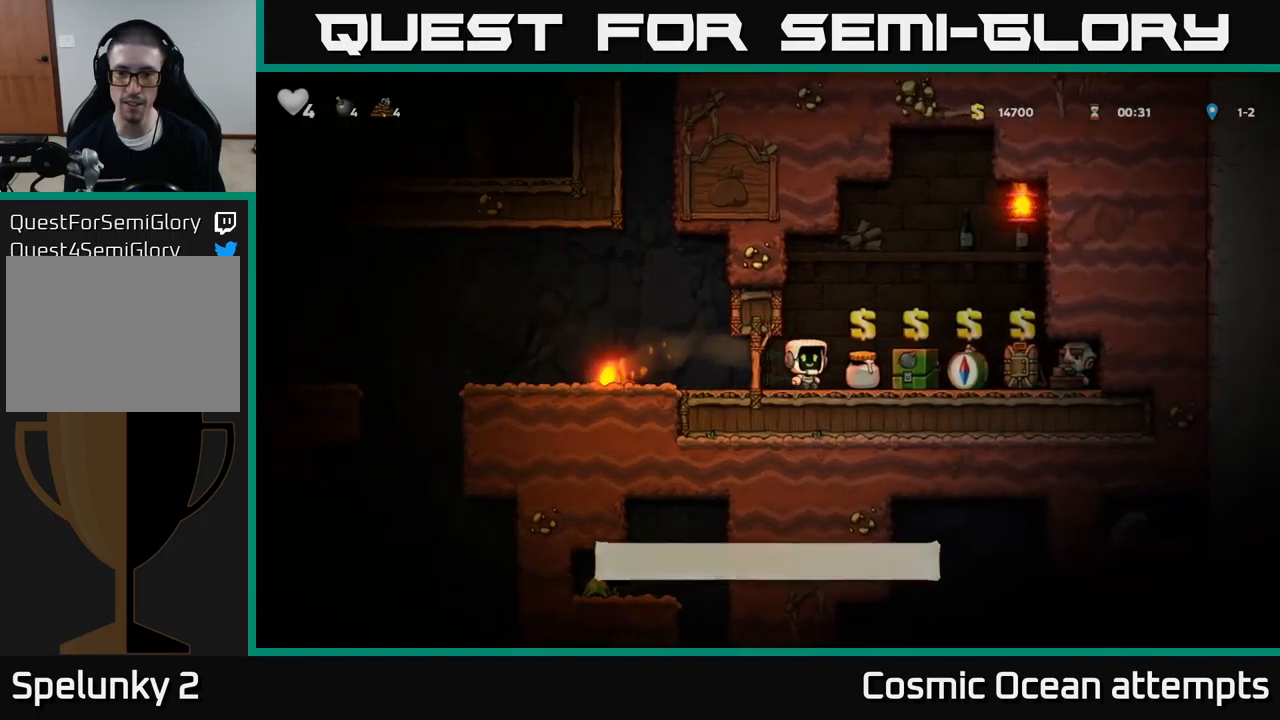
{"buttons": [], "left_stick": "center", "events": [[167, "DPAD_RIGHT", "up"]]}
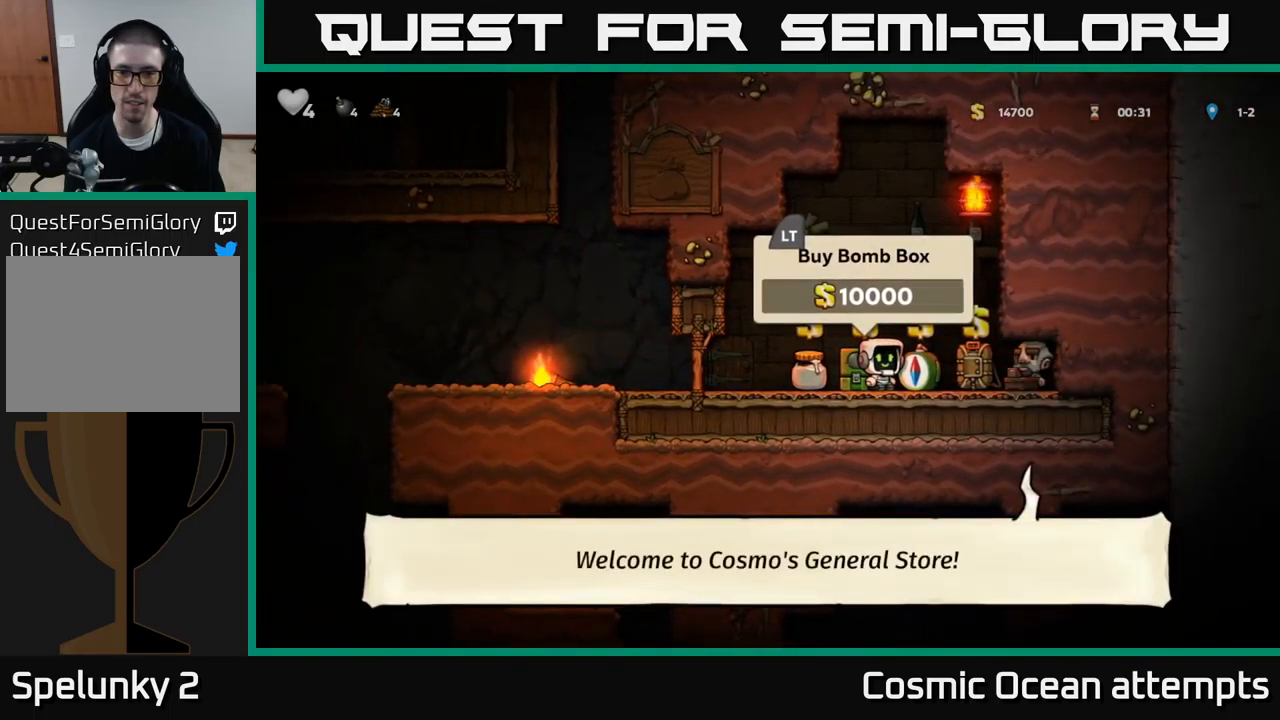
{"buttons": [], "left_stick": "center", "events": [[50, "DPAD_LEFT", "down"], [100, "DPAD_LEFT", "up"], [300, "L2", "down"], [350, "DPAD_LEFT", "down"], [400, "L2", "up"], [500, "DPAD_LEFT", "up"]]}
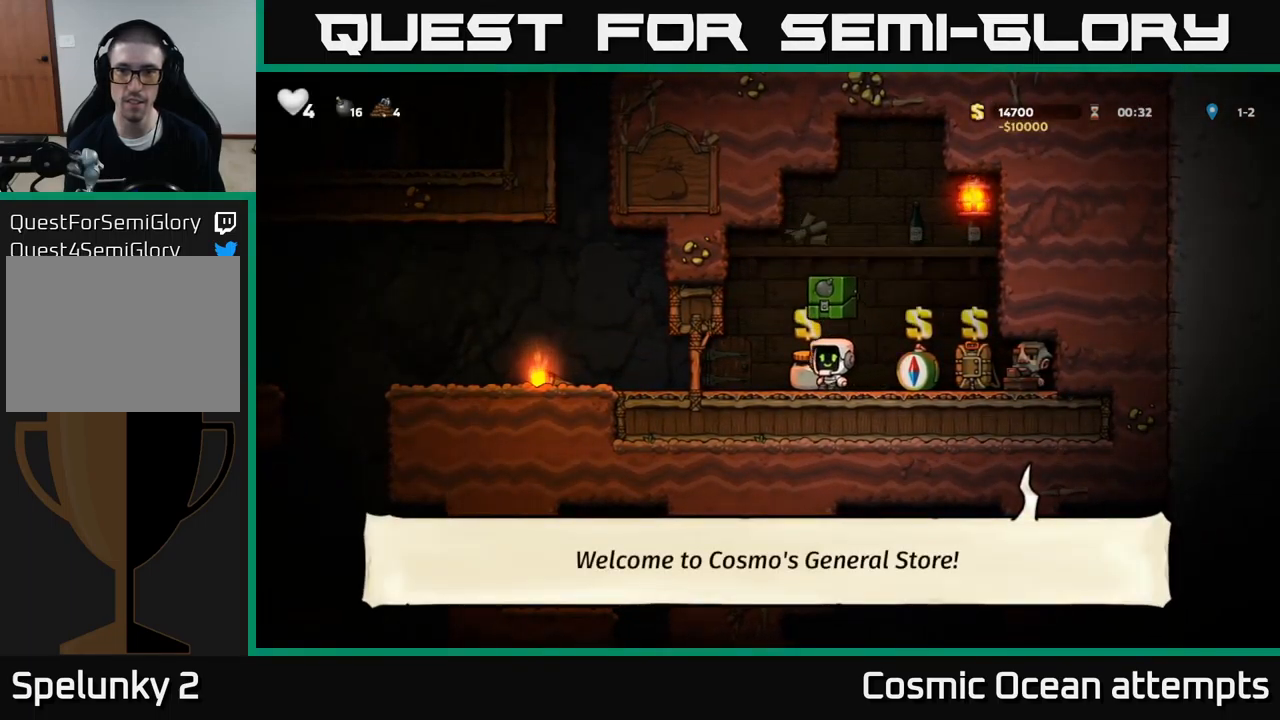
{"buttons": [], "left_stick": "center", "events": [[67, "L2", "down"], [133, "DPAD_LEFT", "down"], [150, "L2", "up"], [433, "DPAD_LEFT", "up"]]}
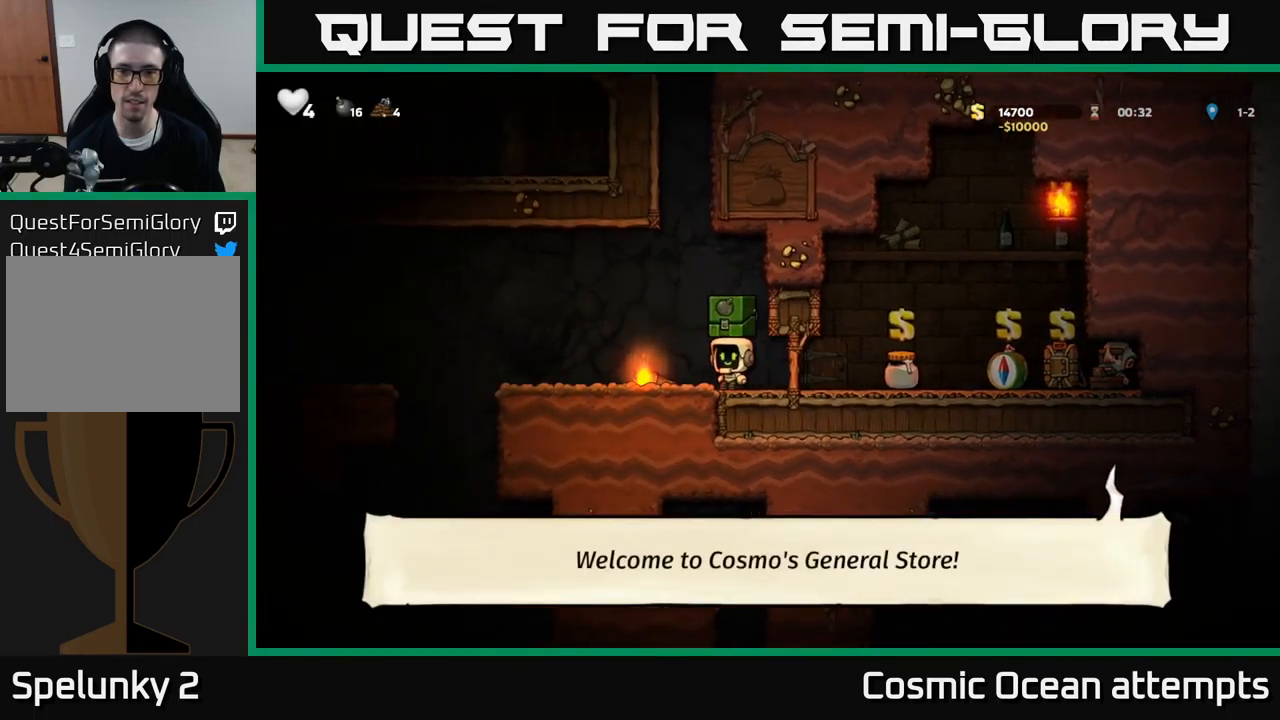
{"buttons": [], "left_stick": "center", "events": [[67, "DPAD_RIGHT", "down"], [433, "DPAD_RIGHT", "up"]]}
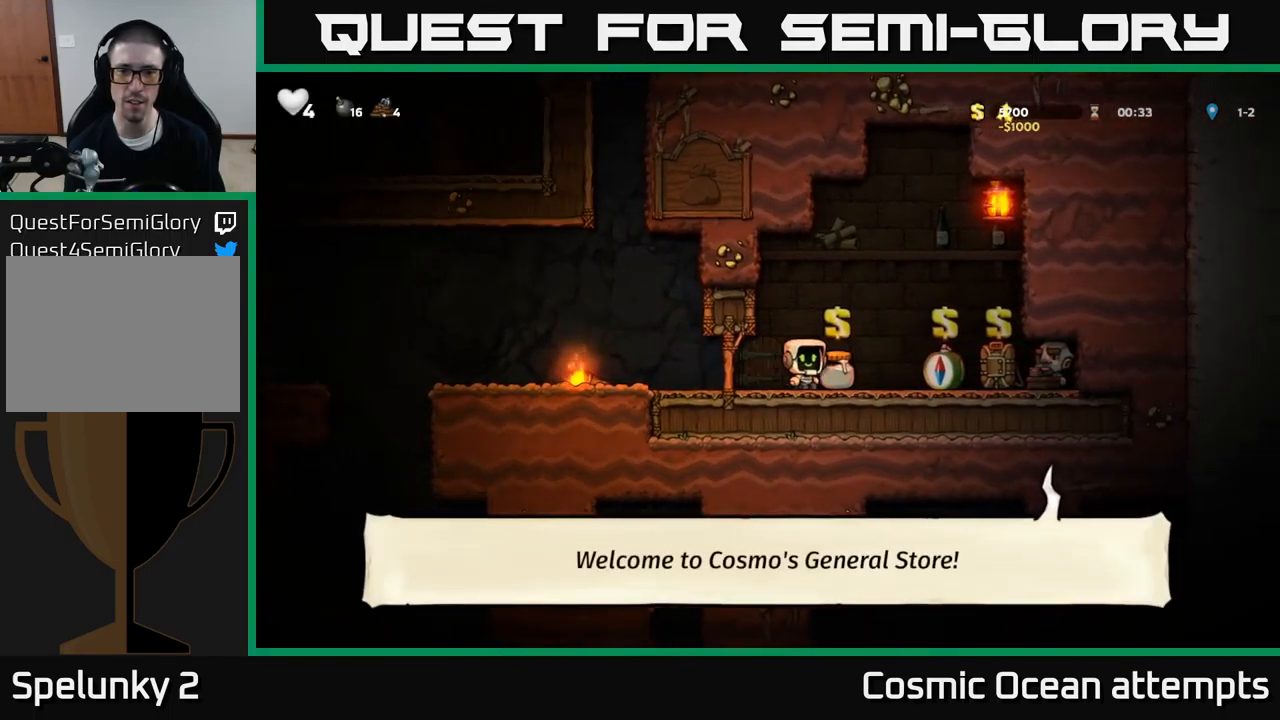
{"buttons": [], "left_stick": "center", "events": []}
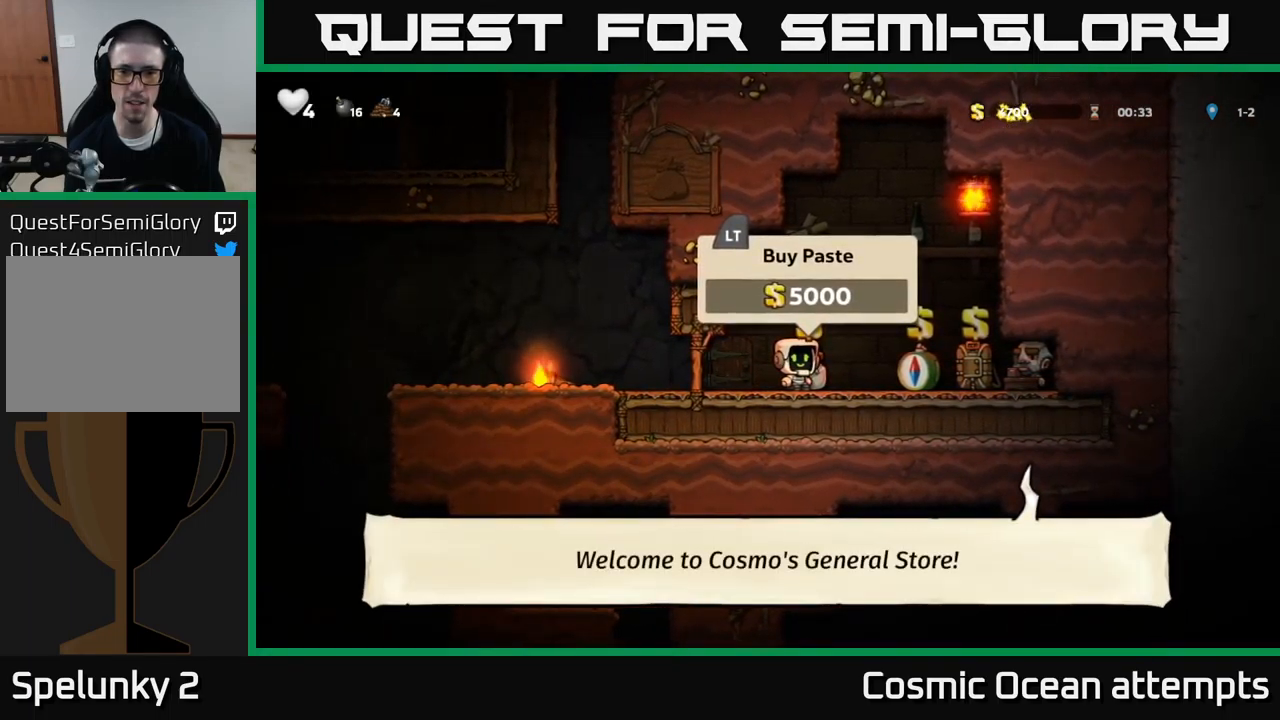
{"buttons": ["DPAD_LEFT"], "left_stick": "center", "events": [[17, "DPAD_LEFT", "down"]]}
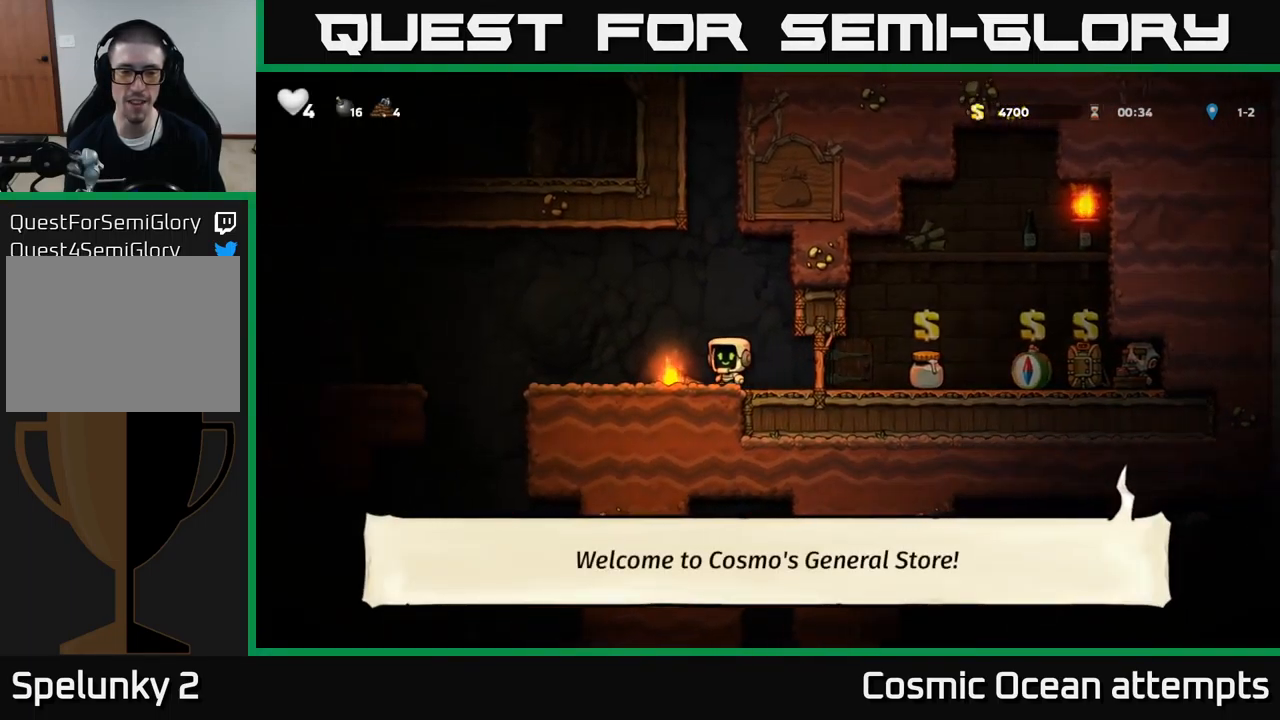
{"buttons": ["DPAD_LEFT"], "left_stick": "center", "events": [[100, "DPAD_DOWN", "down"], [117, "DPAD_LEFT", "up"], [167, "X", "down"], [250, "X", "up"], [283, "DPAD_DOWN", "up"], [300, "DPAD_LEFT", "down"]]}
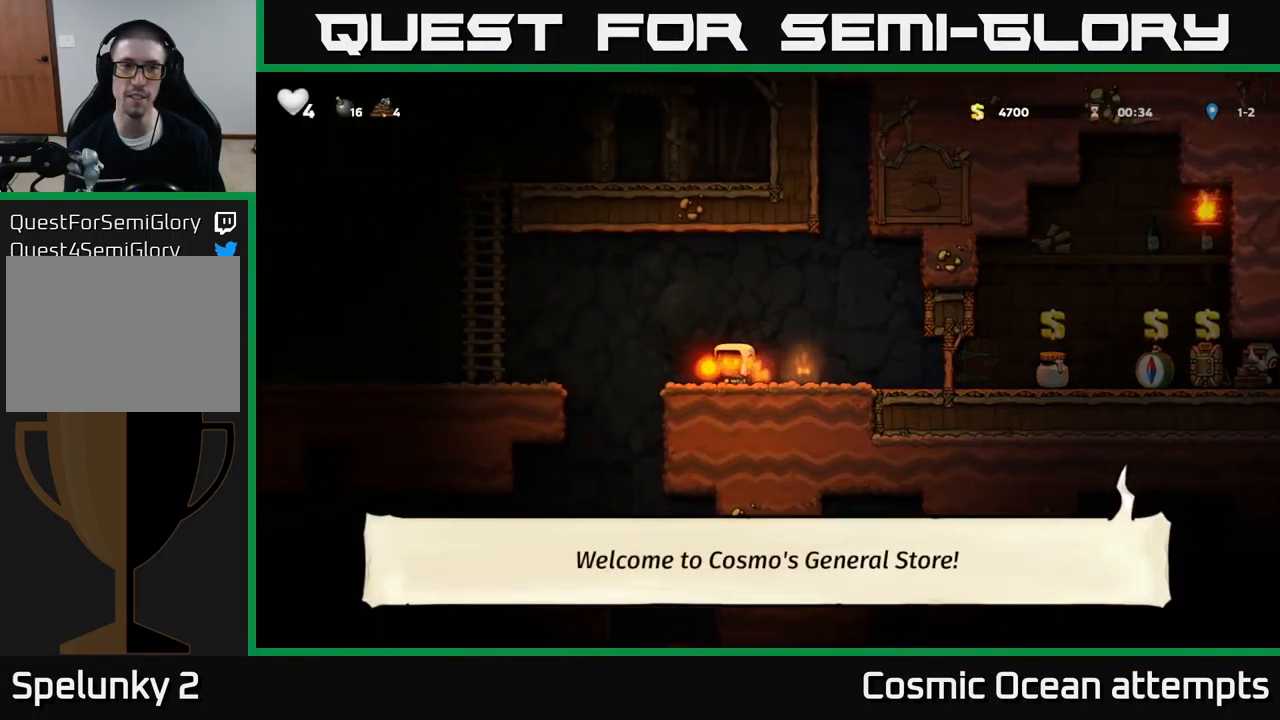
{"buttons": ["A", "DPAD_DOWN"], "left_stick": "center", "events": [[467, "DPAD_DOWN", "down"], [467, "DPAD_LEFT", "up"], [500, "A", "down"]]}
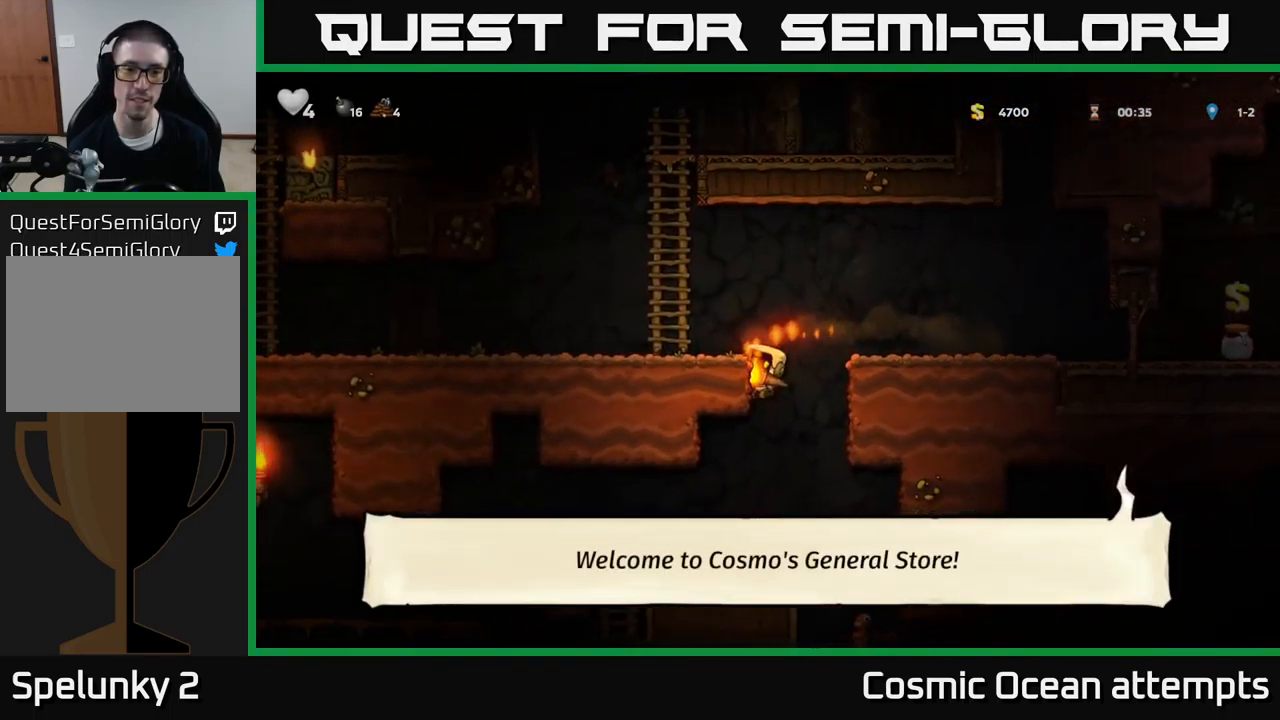
{"buttons": [], "left_stick": "center", "events": [[133, "A", "up"], [150, "DPAD_DOWN", "up"], [400, "DPAD_LEFT", "down"], [484, "DPAD_LEFT", "up"]]}
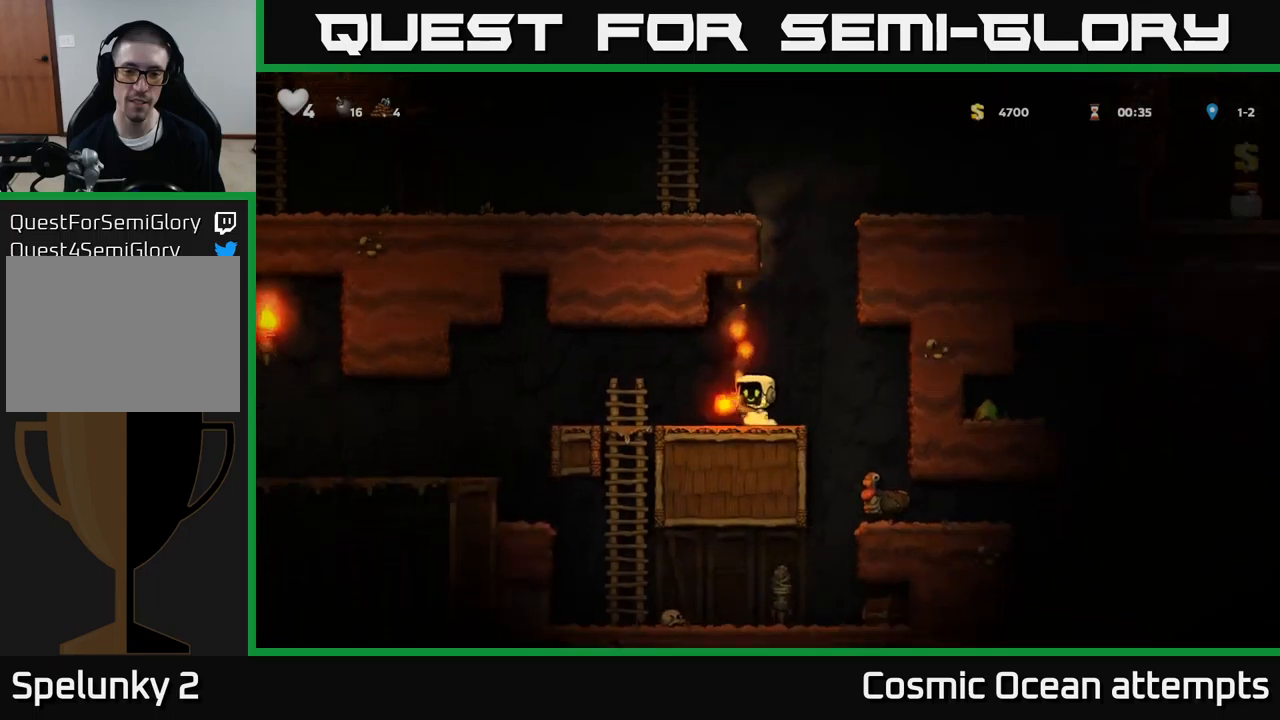
{"buttons": [], "left_stick": "center", "events": []}
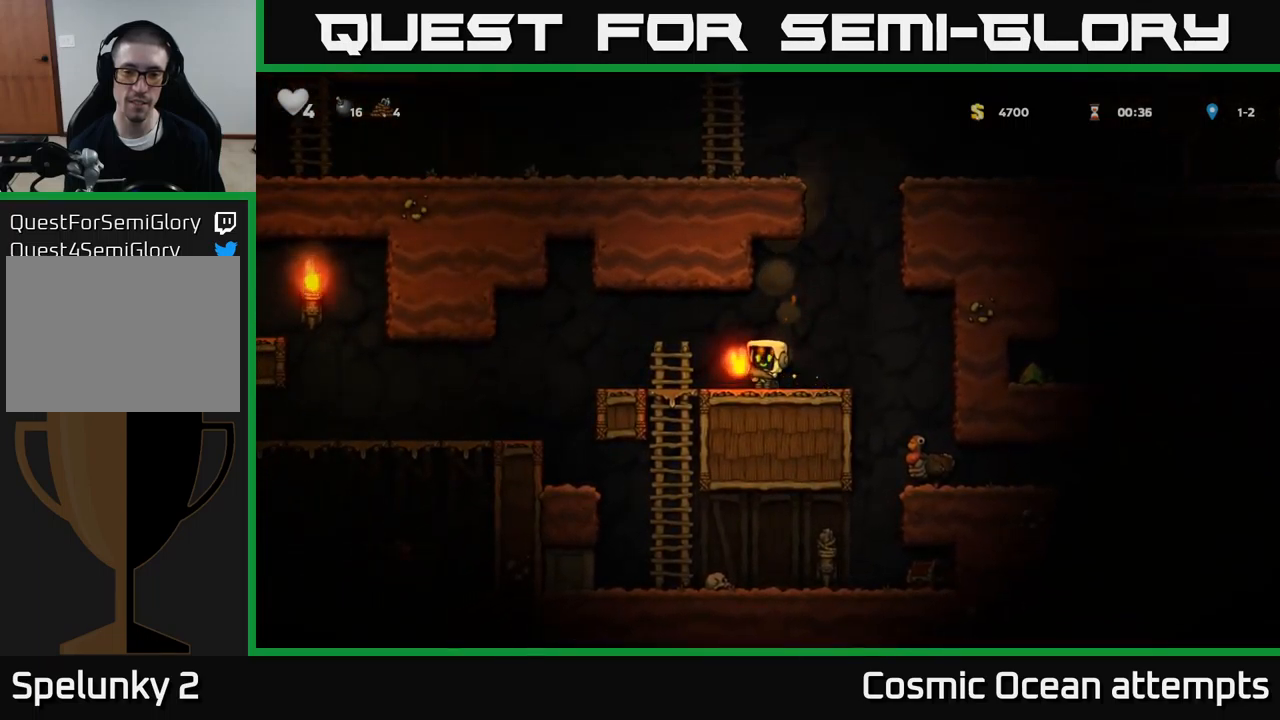
{"buttons": ["DPAD_RIGHT"], "left_stick": "center", "events": [[467, "DPAD_RIGHT", "down"]]}
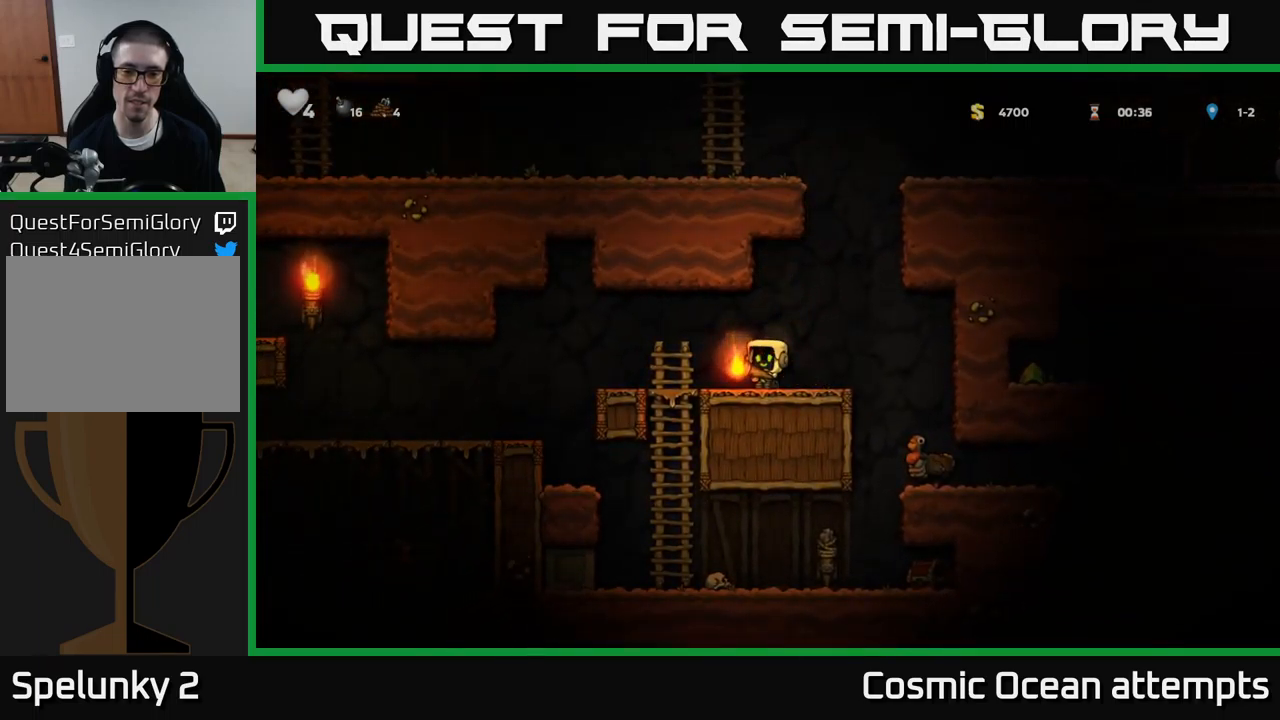
{"buttons": [], "left_stick": "center", "events": [[234, "DPAD_RIGHT", "up"]]}
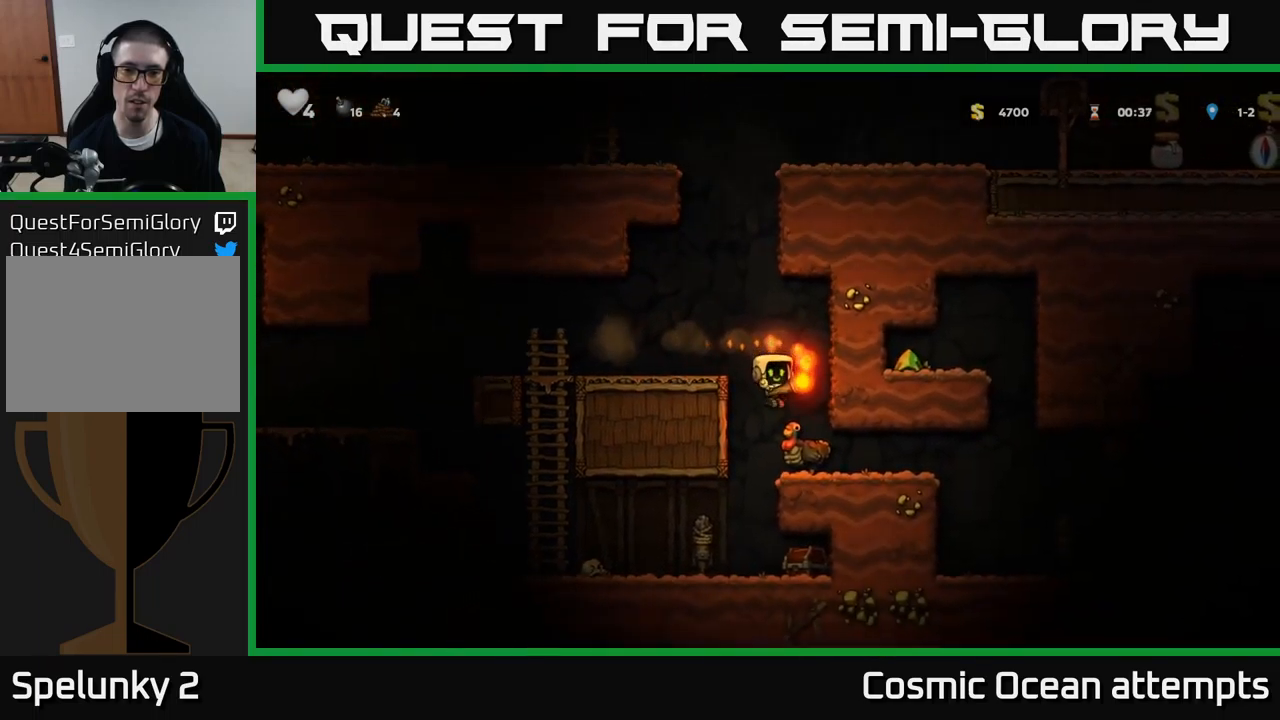
{"buttons": ["A", "DPAD_LEFT"], "left_stick": "center", "events": [[50, "DPAD_LEFT", "down"], [184, "DPAD_LEFT", "up"], [450, "A", "down"], [500, "DPAD_LEFT", "down"]]}
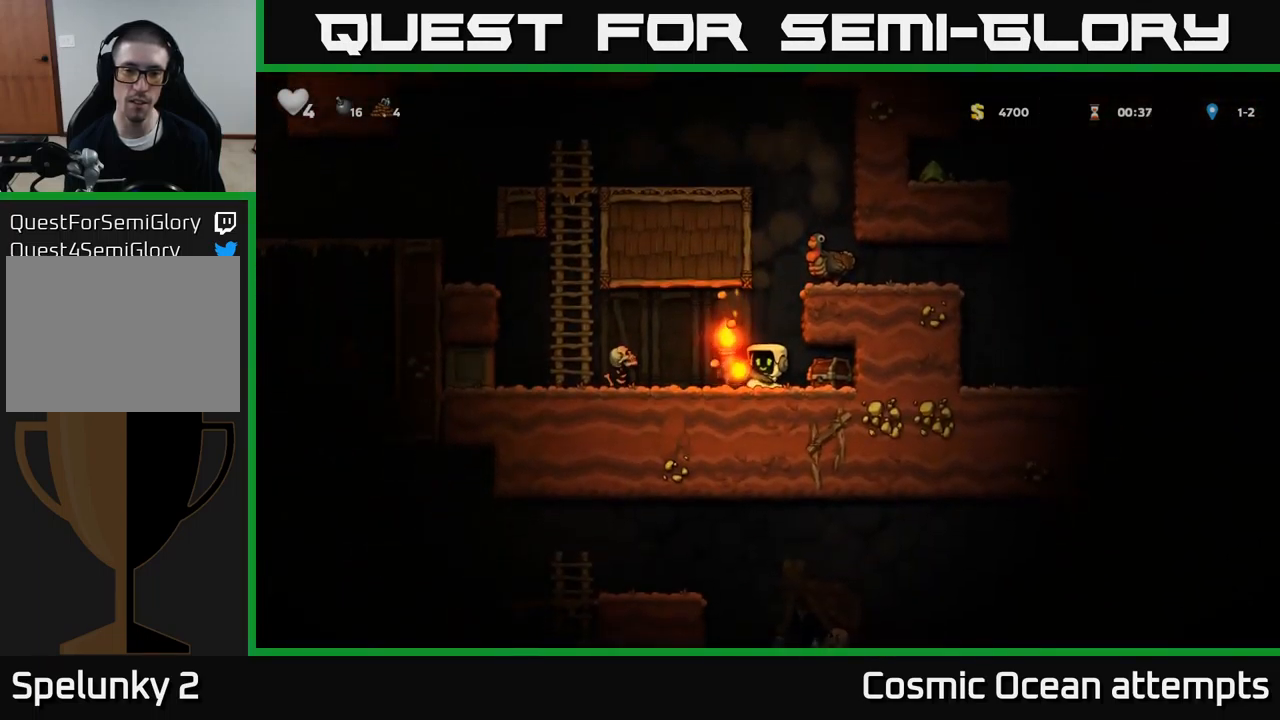
{"buttons": [], "left_stick": "center", "events": [[50, "A", "up"], [100, "DPAD_LEFT", "up"], [367, "DPAD_RIGHT", "down"], [484, "DPAD_RIGHT", "up"]]}
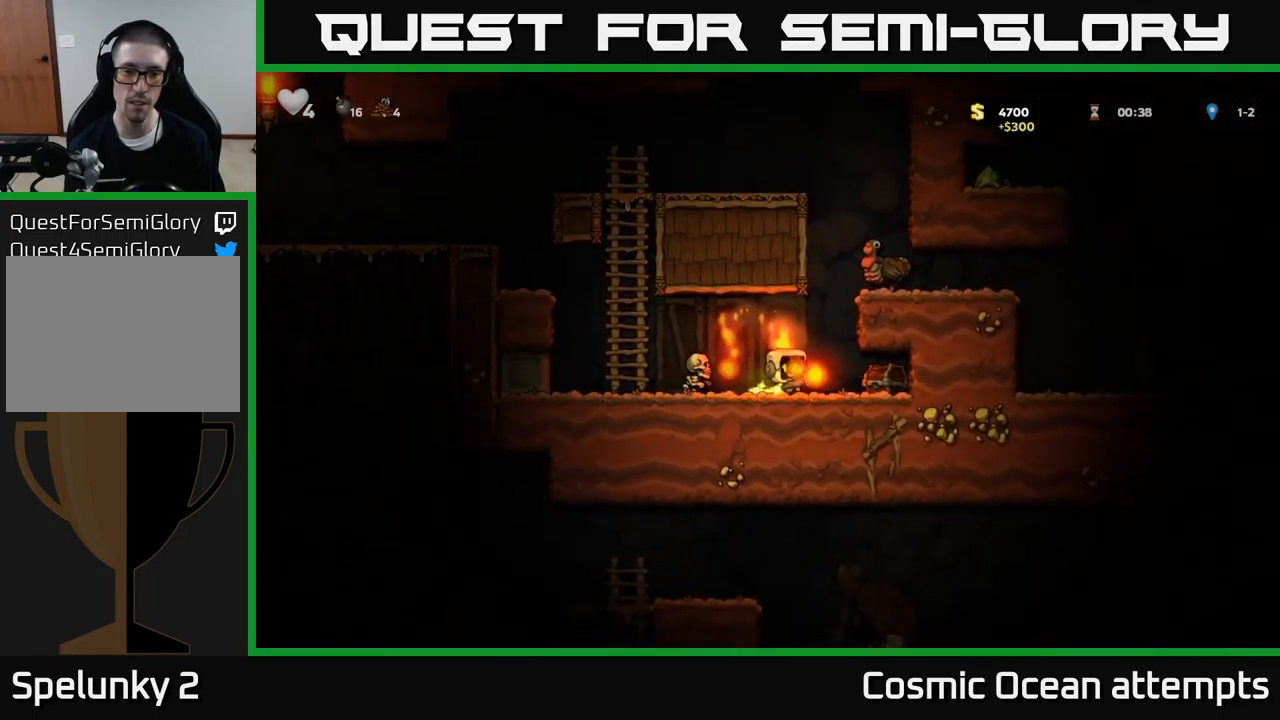
{"buttons": [], "left_stick": "center", "events": [[100, "A", "down"], [184, "DPAD_LEFT", "down"], [234, "A", "up"], [300, "DPAD_LEFT", "up"]]}
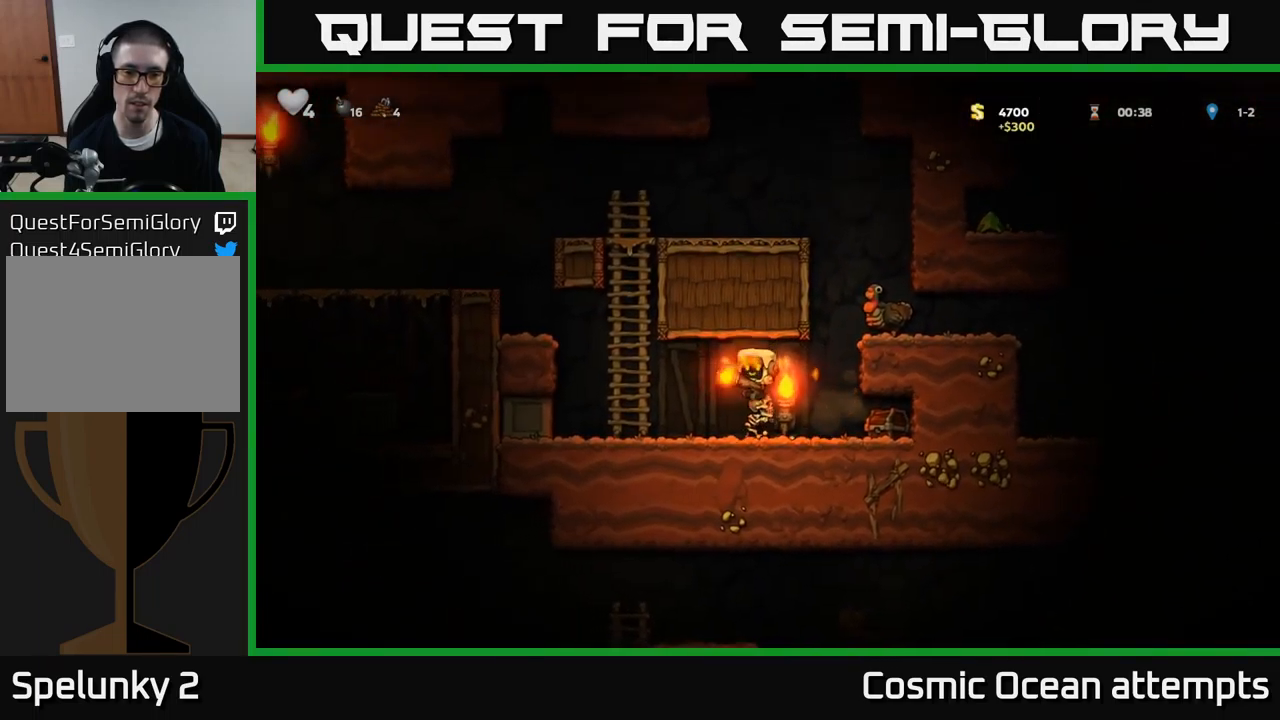
{"buttons": ["DPAD_RIGHT"], "left_stick": "center", "events": [[300, "DPAD_RIGHT", "down"]]}
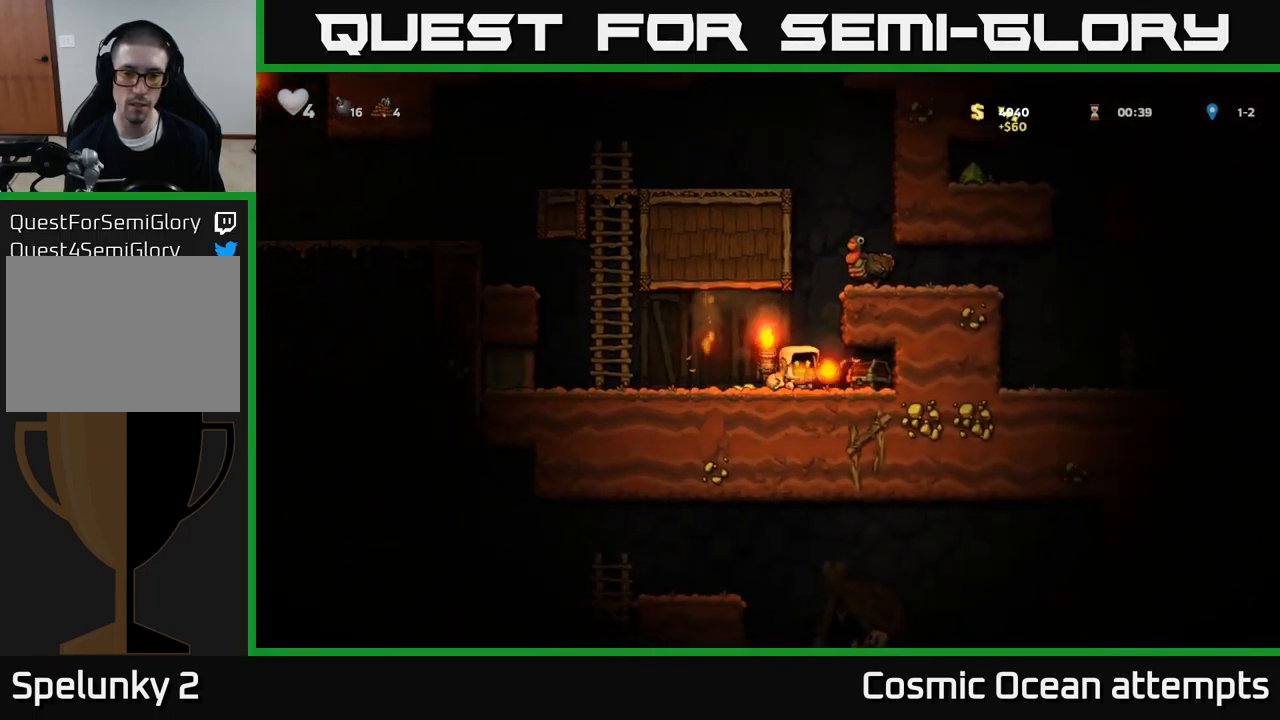
{"buttons": [], "left_stick": "center", "events": [[100, "DPAD_RIGHT", "up"], [100, "X", "down"], [167, "X", "up"]]}
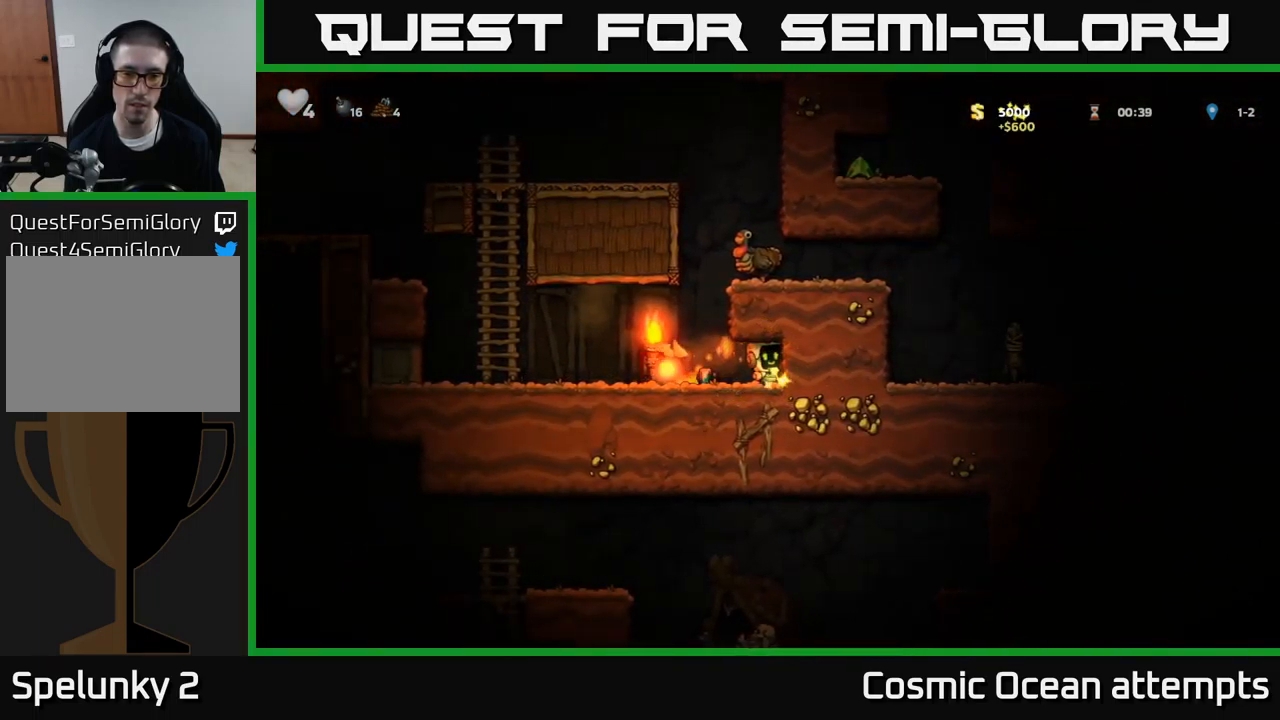
{"buttons": ["DPAD_RIGHT"], "left_stick": "center", "events": [[34, "DPAD_LEFT", "down"], [350, "DPAD_LEFT", "up"], [434, "DPAD_RIGHT", "down"]]}
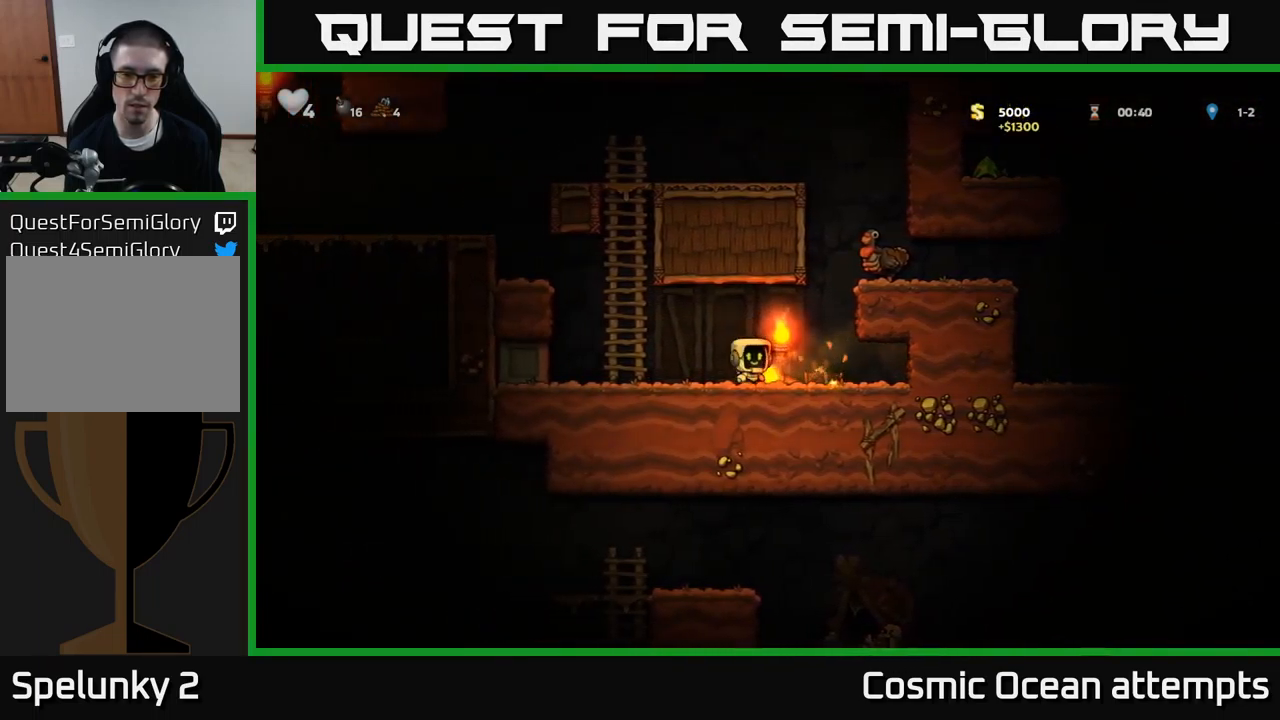
{"buttons": ["A", "DPAD_RIGHT"], "left_stick": "center", "events": [[50, "DPAD_RIGHT", "up"], [234, "DPAD_LEFT", "down"], [300, "DPAD_DOWN", "down"], [334, "DPAD_LEFT", "up"], [367, "X", "down"], [467, "DPAD_DOWN", "up"], [467, "X", "up"], [483, "DPAD_RIGHT", "down"], [500, "A", "down"]]}
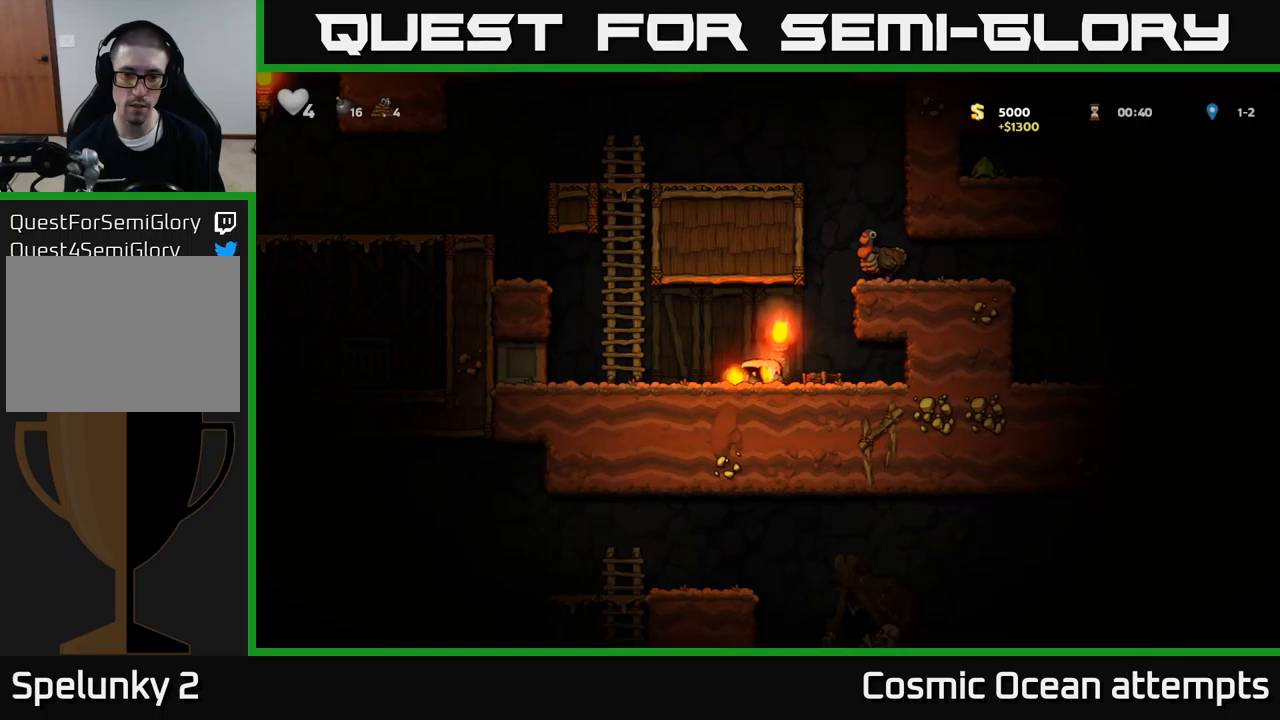
{"buttons": ["DPAD_RIGHT"], "left_stick": "center", "events": [[200, "A", "up"], [333, "A", "down"], [433, "A", "up"]]}
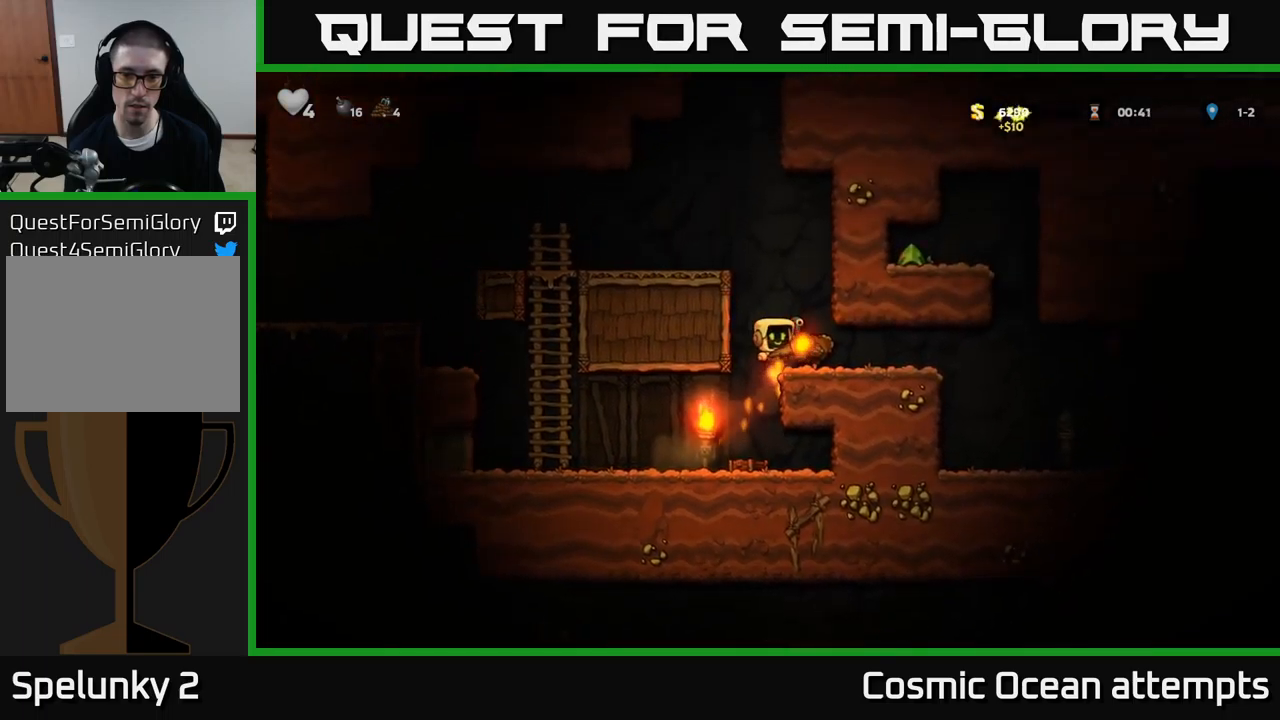
{"buttons": ["DPAD_RIGHT"], "left_stick": "center", "events": []}
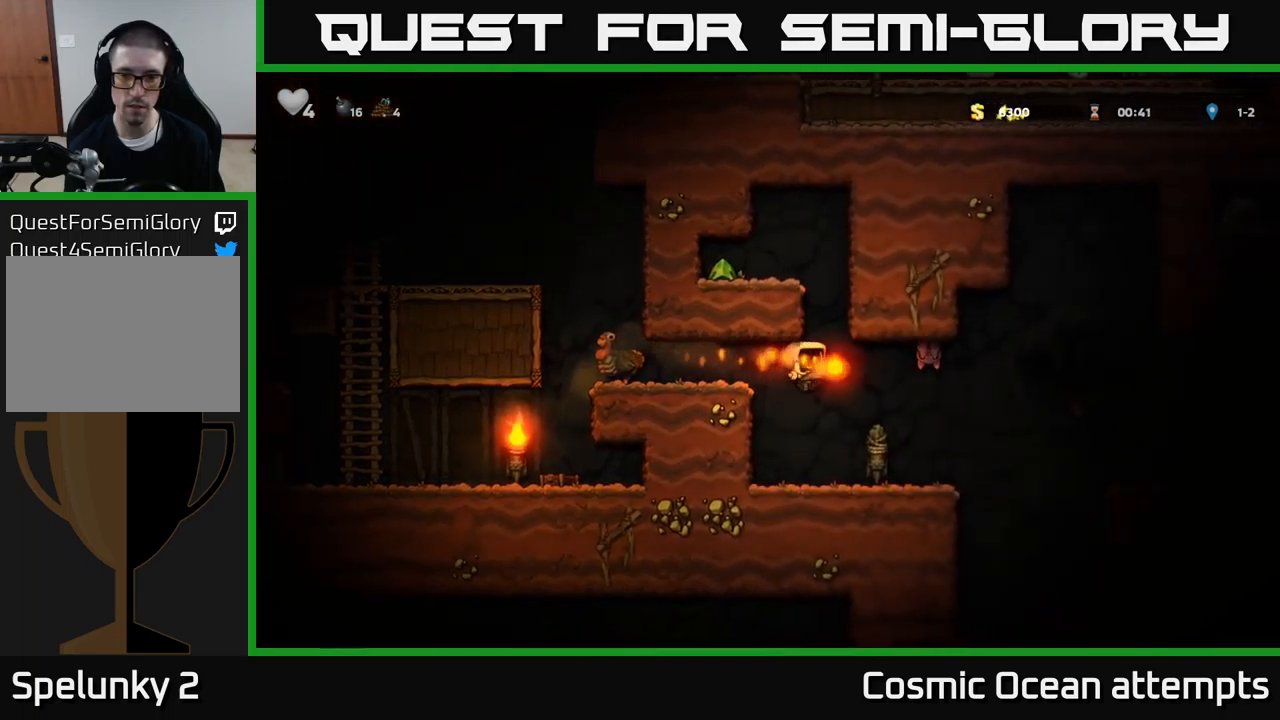
{"buttons": ["DPAD_LEFT"], "left_stick": "center", "events": [[16, "DPAD_RIGHT", "up"], [200, "DPAD_RIGHT", "down"], [250, "DPAD_RIGHT", "up"], [300, "DPAD_LEFT", "down"]]}
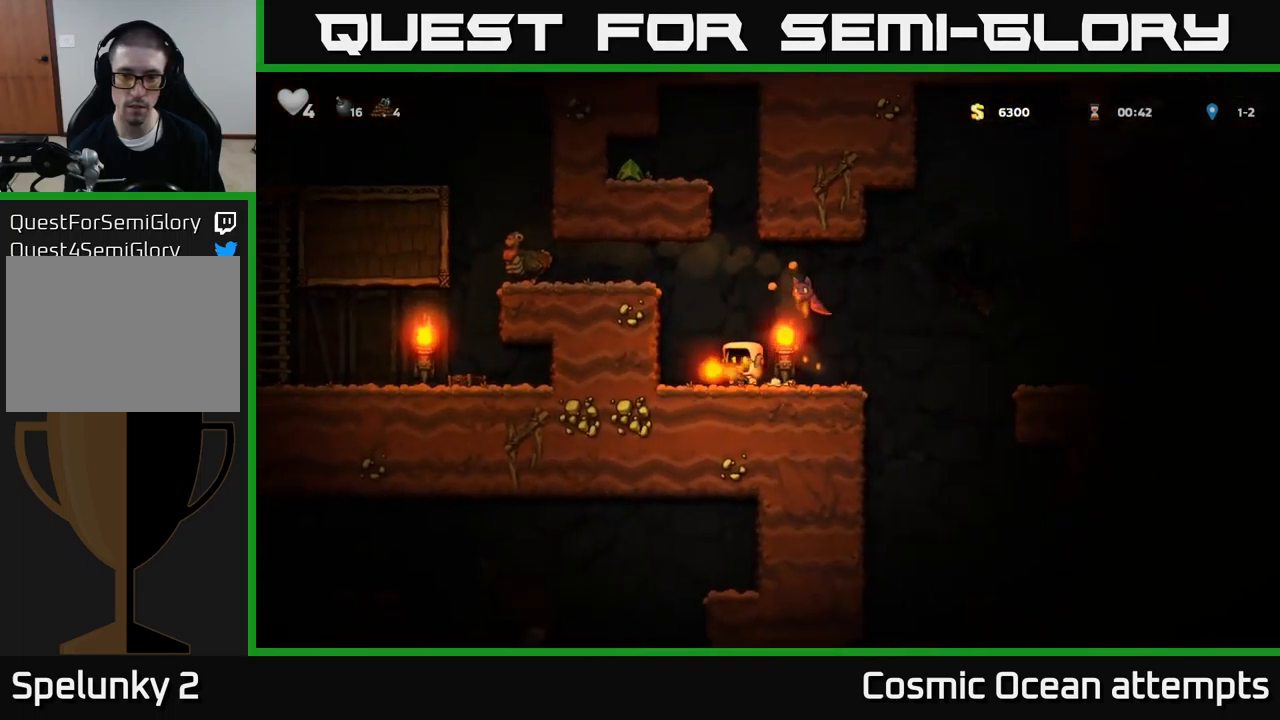
{"buttons": ["A", "DPAD_LEFT"], "left_stick": "center", "events": [[50, "A", "down"], [200, "A", "up"], [450, "A", "down"]]}
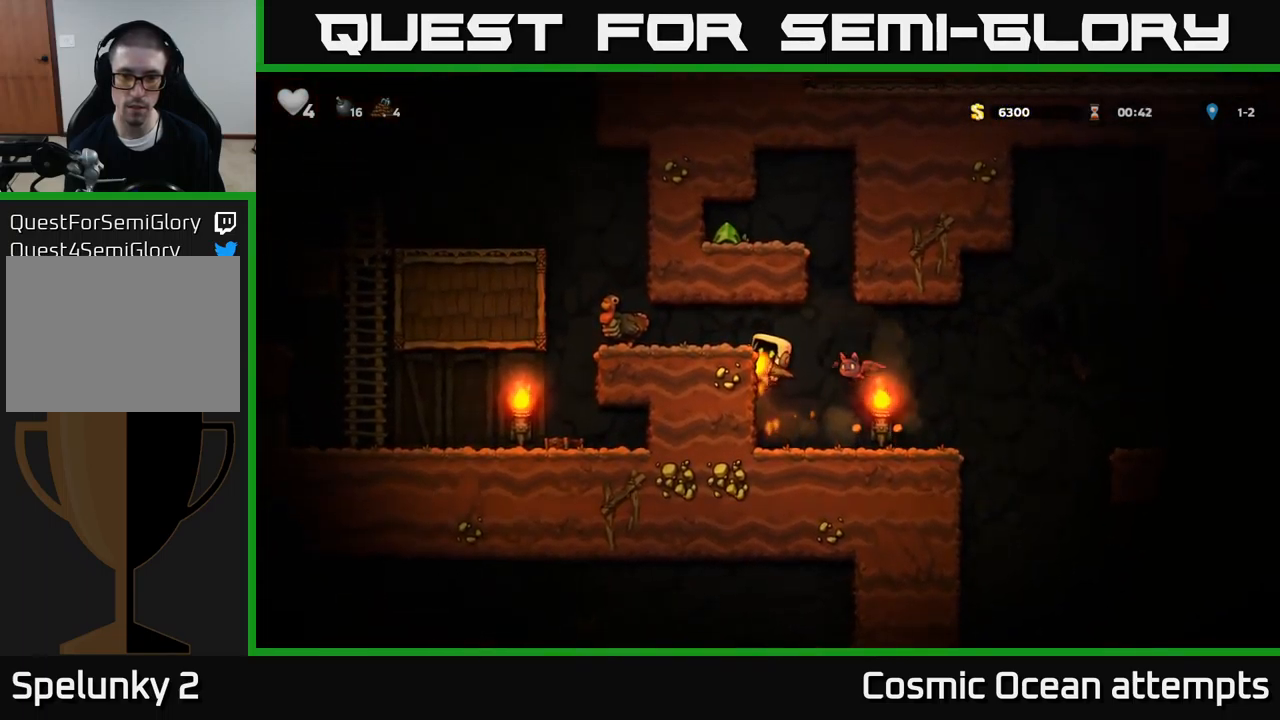
{"buttons": [], "left_stick": "center", "events": [[16, "DPAD_LEFT", "up"], [50, "DPAD_RIGHT", "down"], [100, "A", "up"], [183, "DPAD_RIGHT", "up"]]}
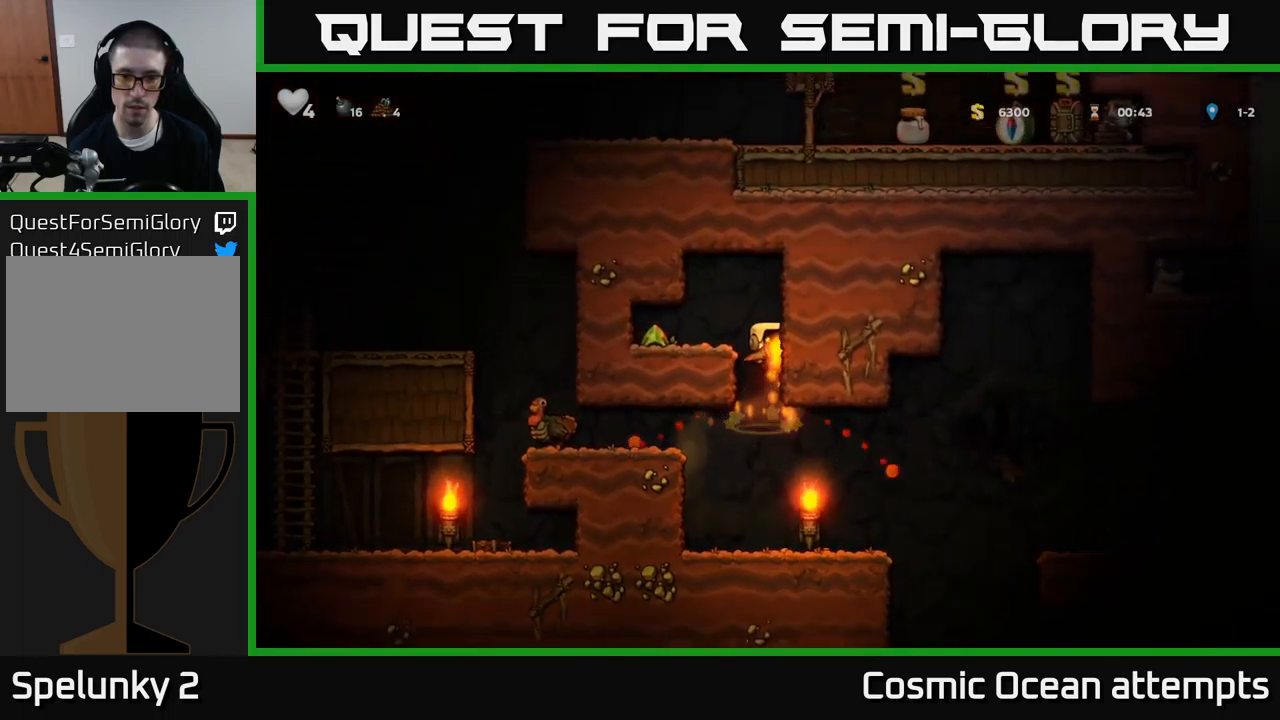
{"buttons": ["DPAD_RIGHT"], "left_stick": "center", "events": [[466, "DPAD_RIGHT", "down"]]}
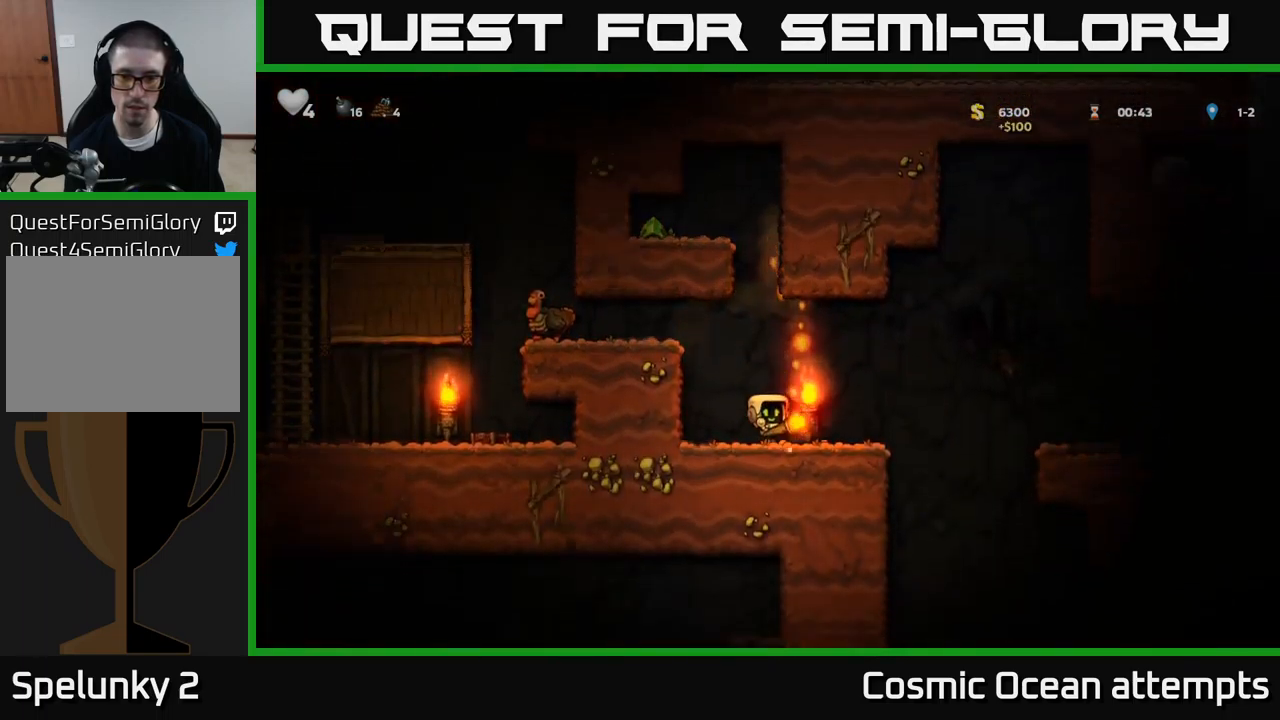
{"buttons": ["A", "DPAD_RIGHT"], "left_stick": "center", "events": [[283, "A", "down"]]}
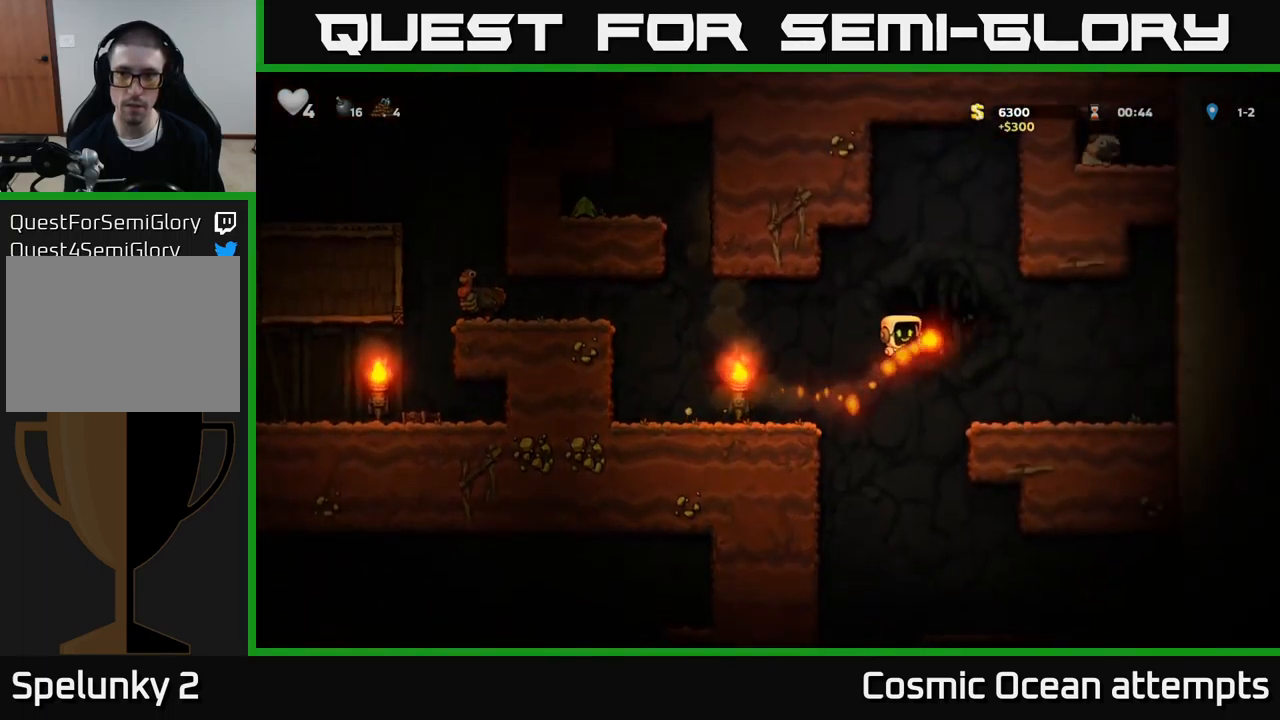
{"buttons": ["DPAD_LEFT"], "left_stick": "center", "events": [[33, "A", "up"], [233, "DPAD_RIGHT", "up"], [400, "DPAD_LEFT", "down"]]}
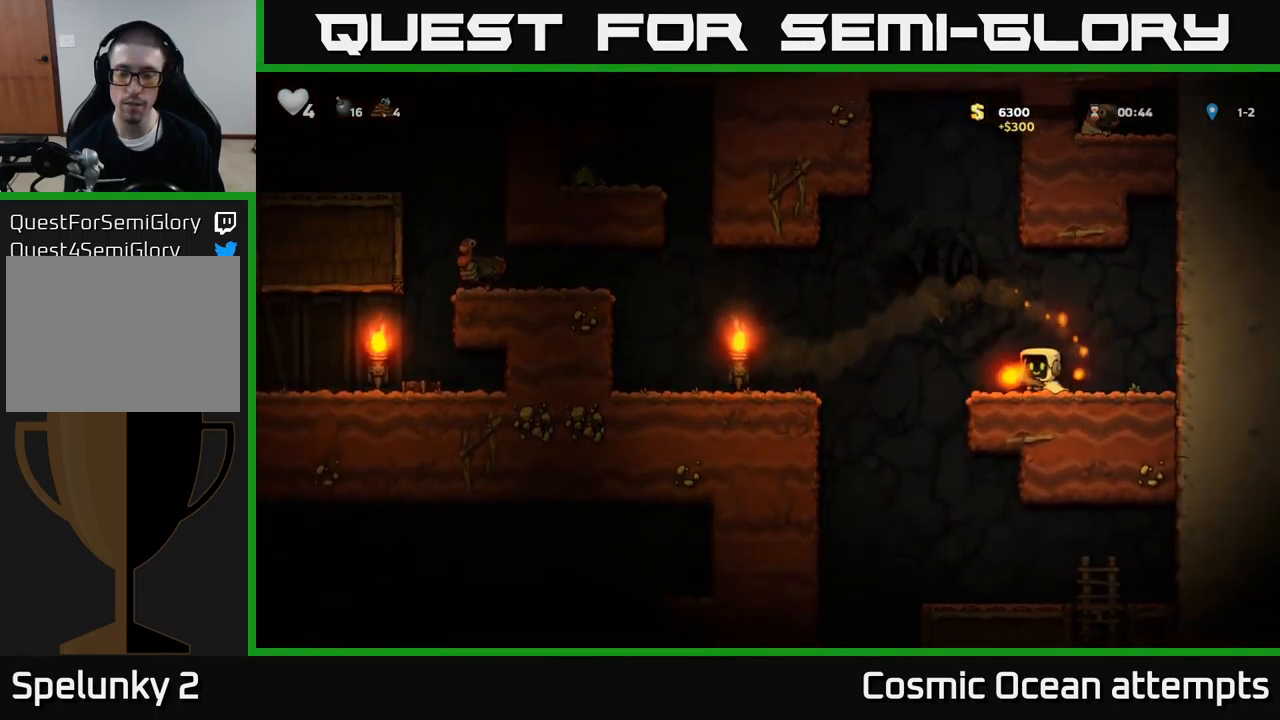
{"buttons": ["DPAD_LEFT"], "left_stick": "center", "events": [[83, "A", "down"], [250, "A", "up"]]}
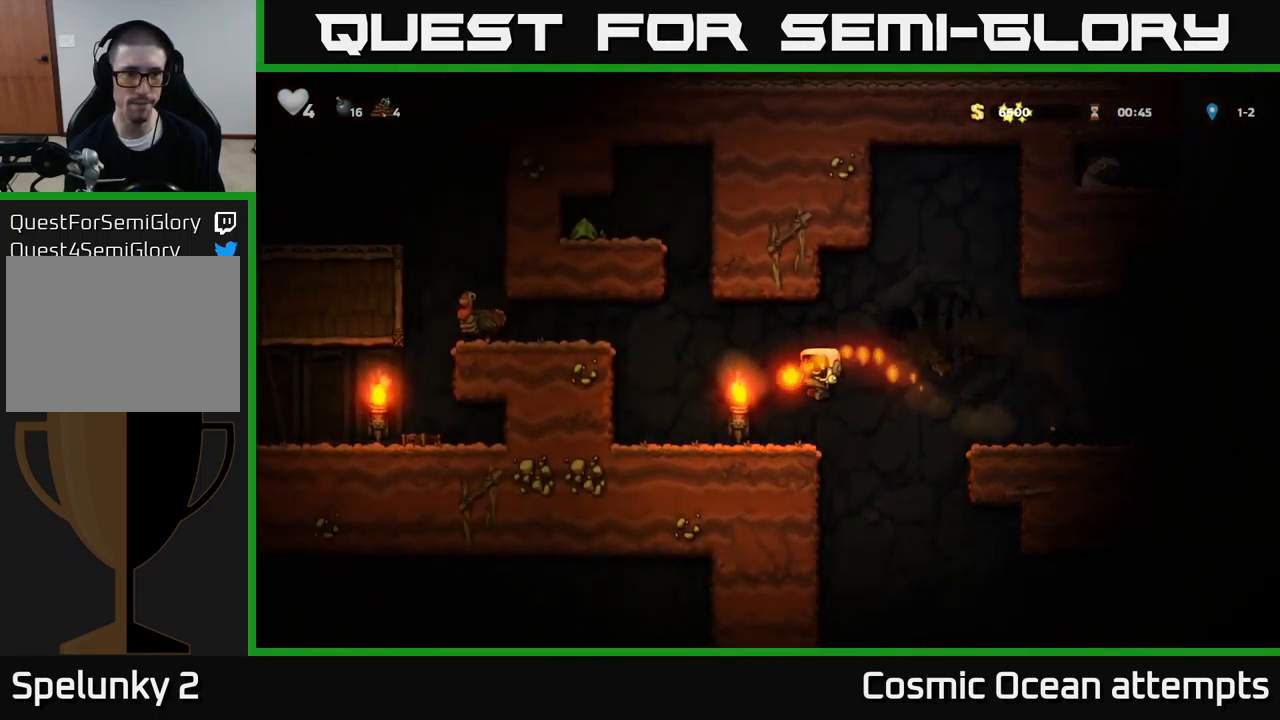
{"buttons": ["DPAD_DOWN"], "left_stick": "center", "events": [[83, "DPAD_LEFT", "up"], [200, "DPAD_DOWN", "down"], [300, "DPAD_DOWN", "up"], [316, "DPAD_LEFT", "down"], [466, "DPAD_DOWN", "down"], [483, "DPAD_LEFT", "up"]]}